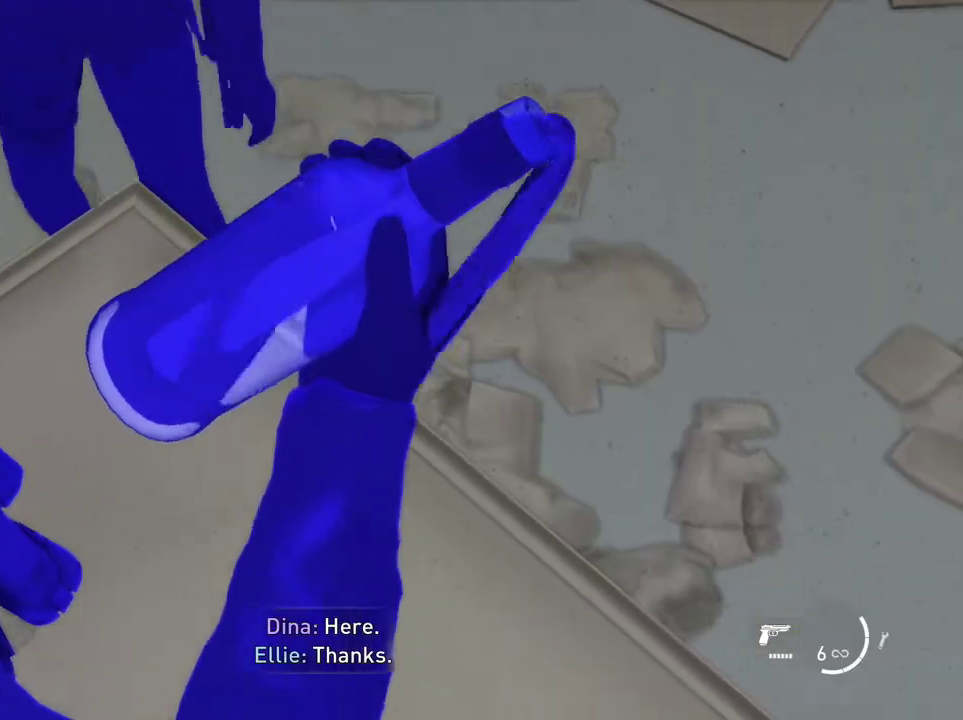
Gameplay with a controller (PlayStation layout); each line is a JSON object with the inputs held at the frame after it (dt_ms = milliseconds from this image to that frame). "events" lists button and stick changes between this image and that frame as [ms after this image, input, new state], when the widget could be followed in between. Not read: L1 L3 R3.
{"dt_ms": 500, "buttons": ["CIRCLE"], "left_stick": "center", "right_stick": "center", "events": [[200, "CIRCLE", "up"], [267, "CIRCLE", "down"]]}
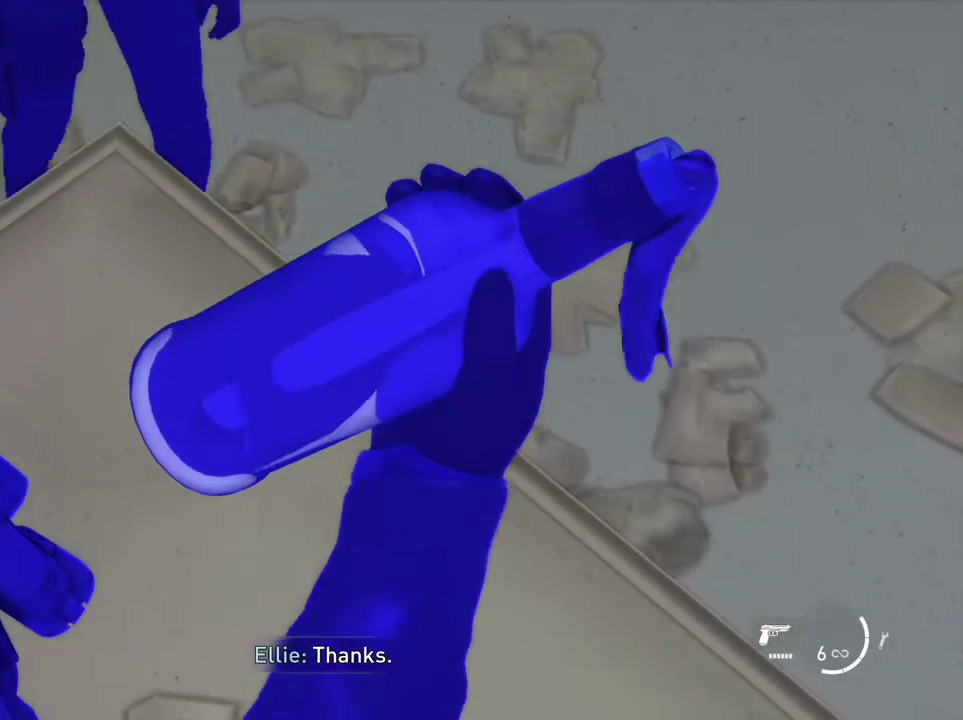
{"dt_ms": 500, "buttons": ["CIRCLE"], "left_stick": "center", "right_stick": "center", "events": [[33, "CIRCLE", "up"], [233, "CIRCLE", "down"], [300, "CIRCLE", "up"], [467, "CIRCLE", "down"]]}
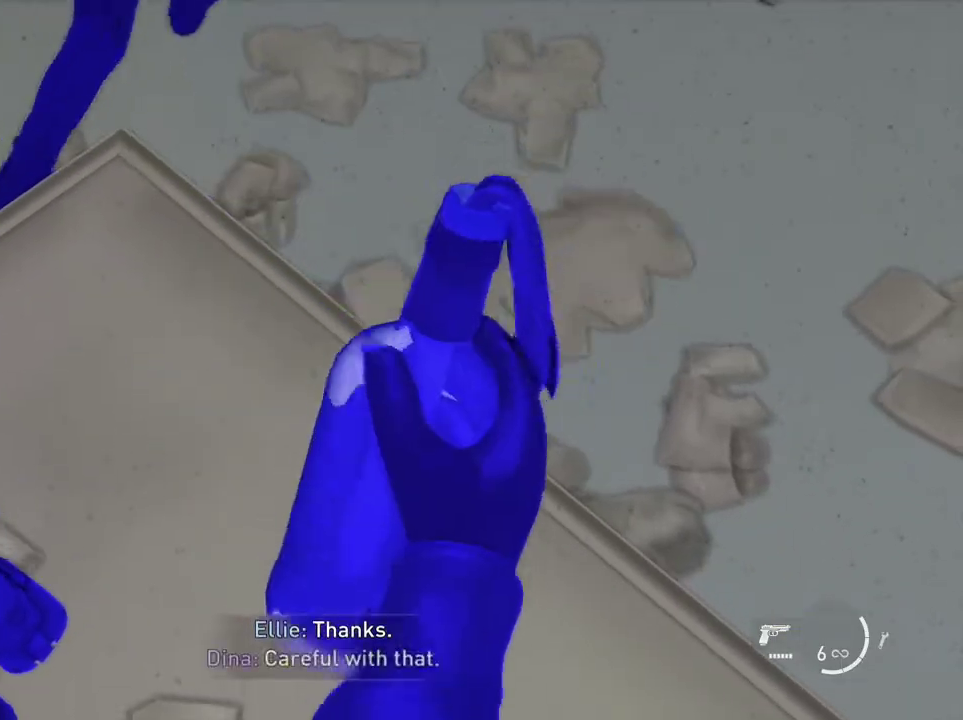
{"dt_ms": 500, "buttons": [], "left_stick": "center", "right_stick": "center", "events": [[33, "CIRCLE", "up"], [100, "CIRCLE", "down"], [167, "CIRCLE", "up"], [233, "CIRCLE", "down"], [300, "CIRCLE", "up"]]}
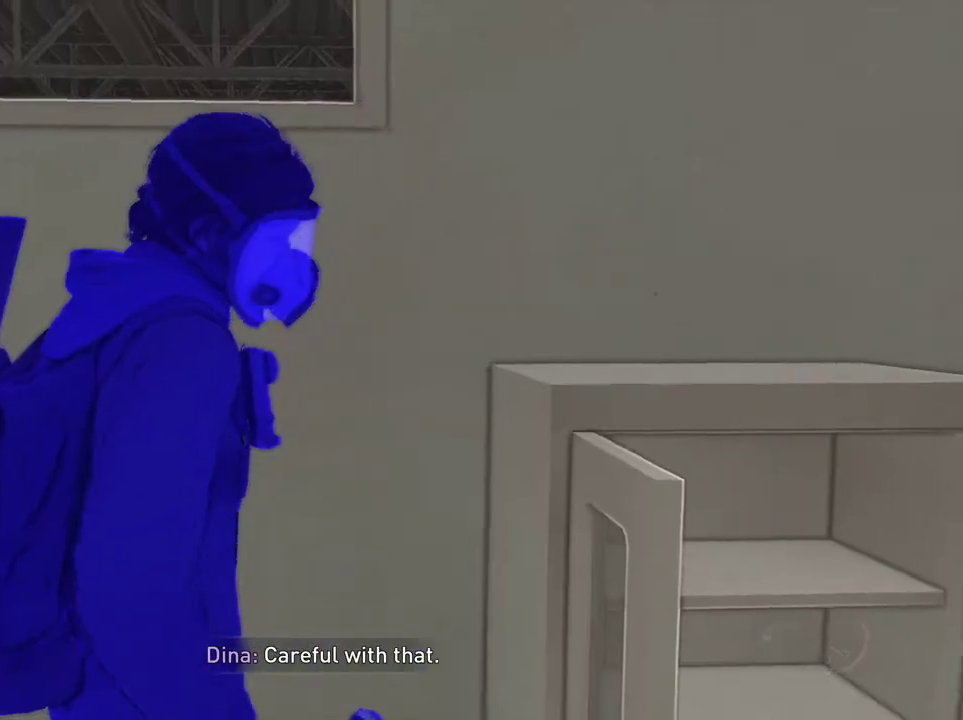
{"dt_ms": 600, "buttons": ["CROSS", "L2"], "left_stick": "up", "right_stick": "center", "events": [[500, "L2", "down"], [500, "left_stick", "up"], [567, "CROSS", "down"]]}